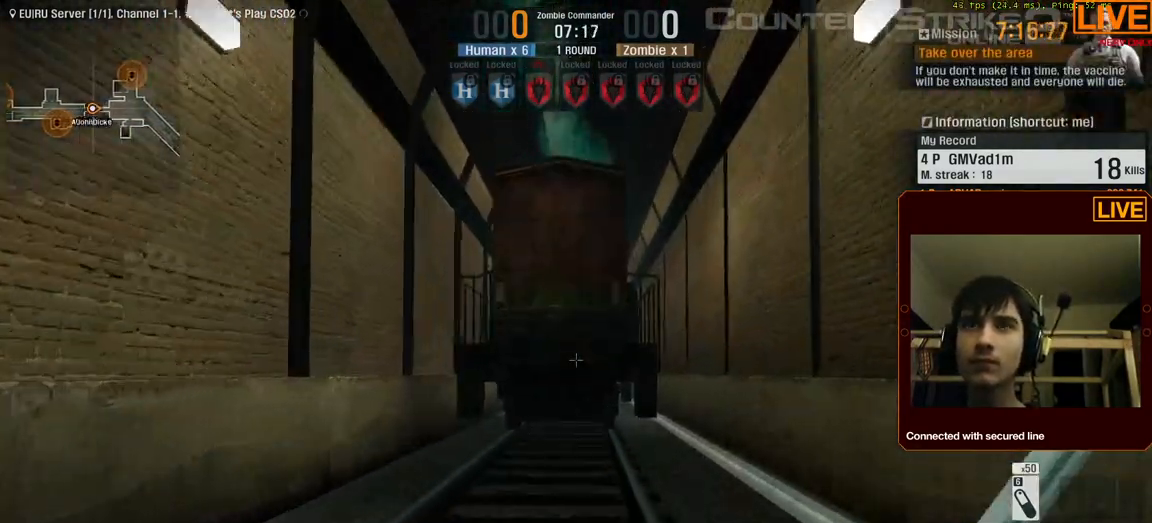
Gameplay with keyboard; each line is a JSON object with the keys held at the frame after it. "events" lists presses ("down") and releases ("up") of ".", "/", "0", "1", "2", "3", "4", "5", "6", "7", "8", "9", "a", "alt_l", "alt_r", "b", "backslash", "backspace", "c", "caps_lock", "comma", "ctrl_l", "ctrl_r", "d", "down", "e", "equals", "escape", "f", "f1", "f10", "f11", "f12", "f2", "f3", "f4", "f5", "f6", "f7", "f8", "f9", "g", "h", "i", "j", "k", "l", "lbracket", "left", "m", "menu", "n", "num0", "num1", "num2", "num3", "num4", "num5", "num6", "num7", "num8", "num9", "o", "p", "q", "quote", "r", "rbracket", "return", "right", "s", "semicolon", "shift_l", "shift_r", "space", "super", "t", "tab", "tilde", "u", "up", "v", "w", "x", "y" and "z" between this image and that frame as [ms after this image, input, new state], when the widget could be followed in between. No other keys are recorded. Mouse input is not recorded.
{"keys": ["w"], "events": []}
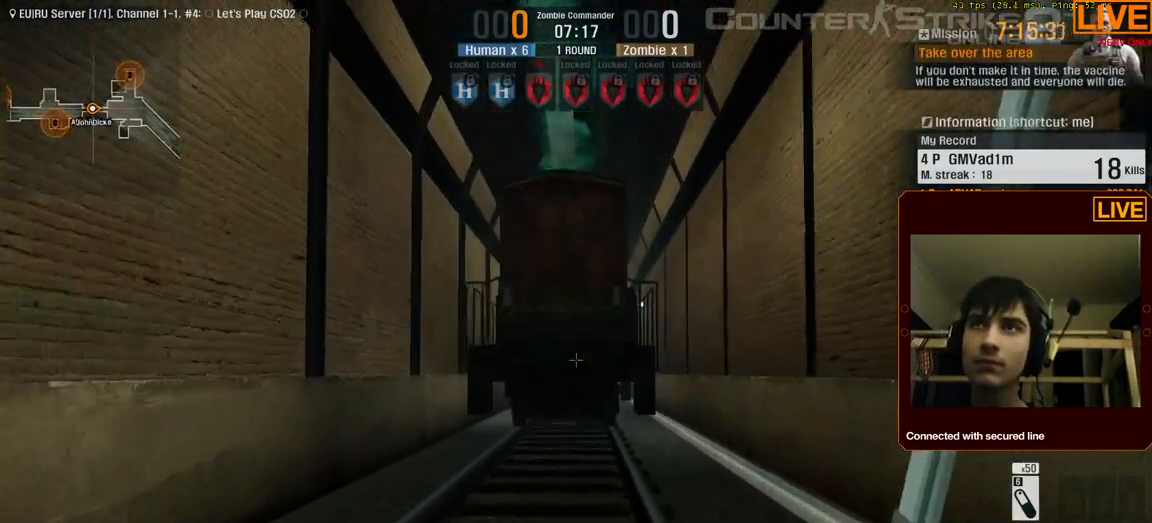
{"keys": ["w"], "events": []}
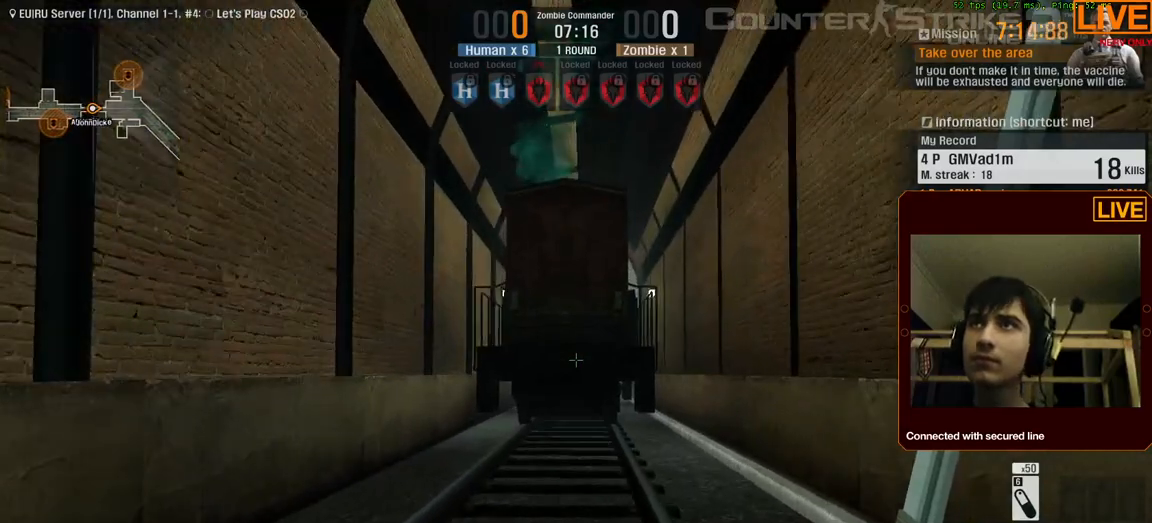
{"keys": ["w"], "events": []}
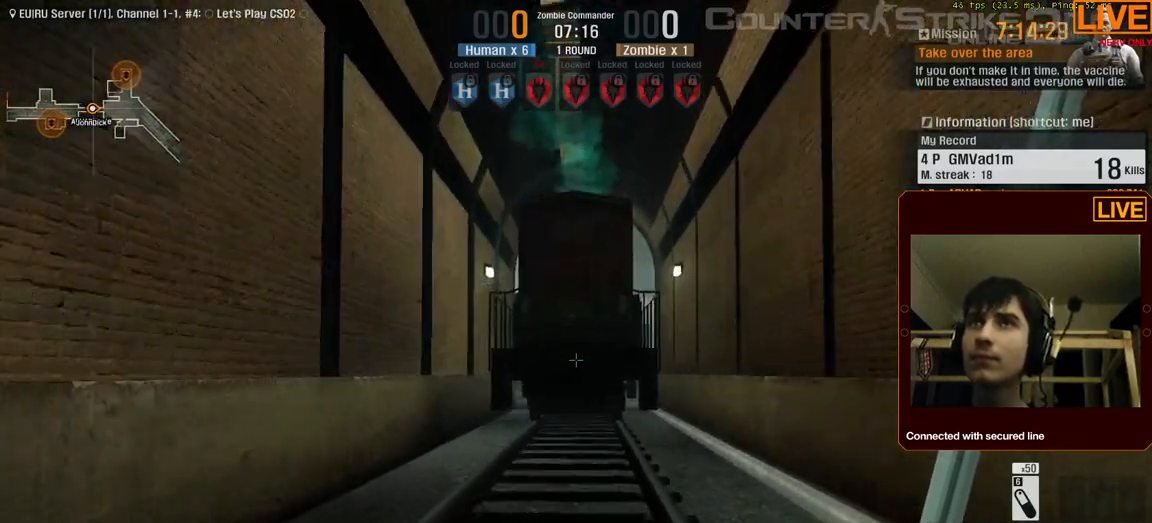
{"keys": ["w"], "events": []}
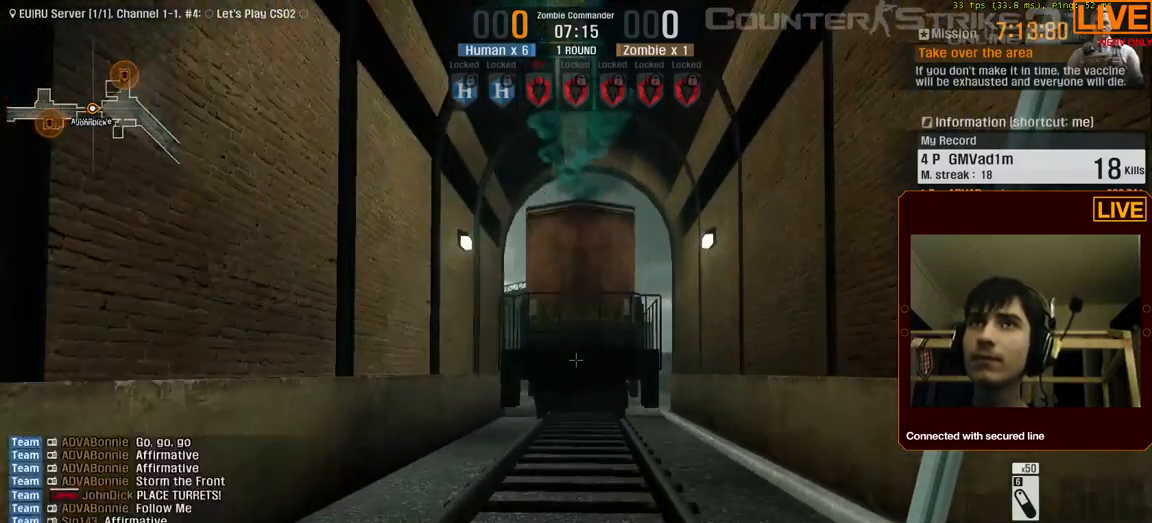
{"keys": ["w"], "events": []}
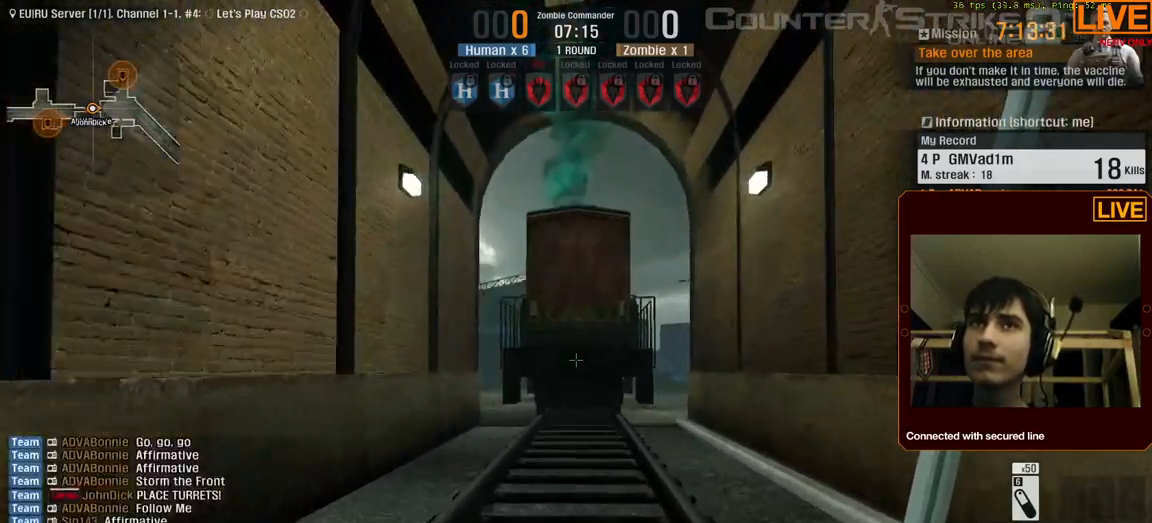
{"keys": ["w"], "events": []}
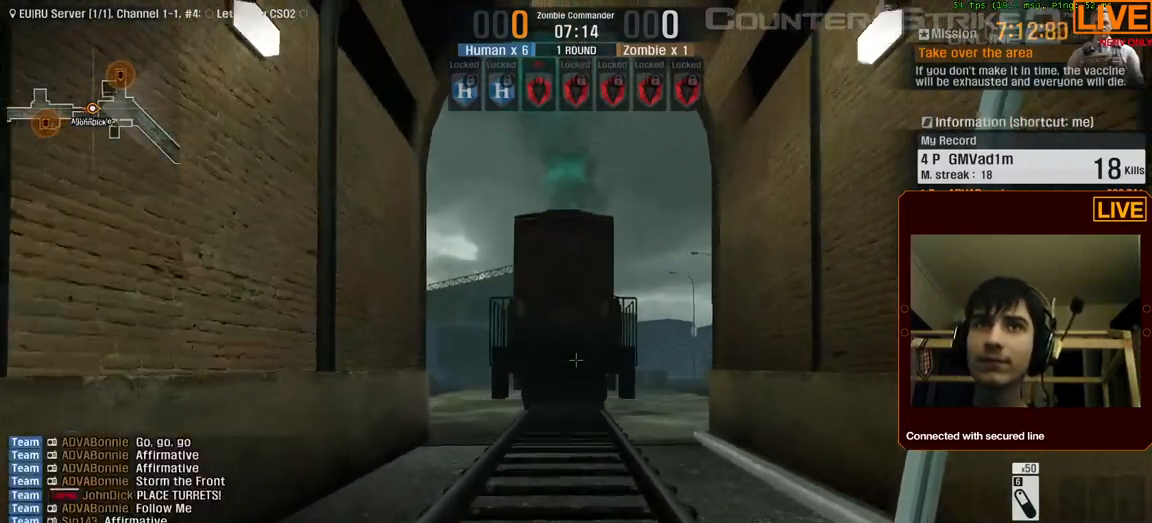
{"keys": ["w"], "events": []}
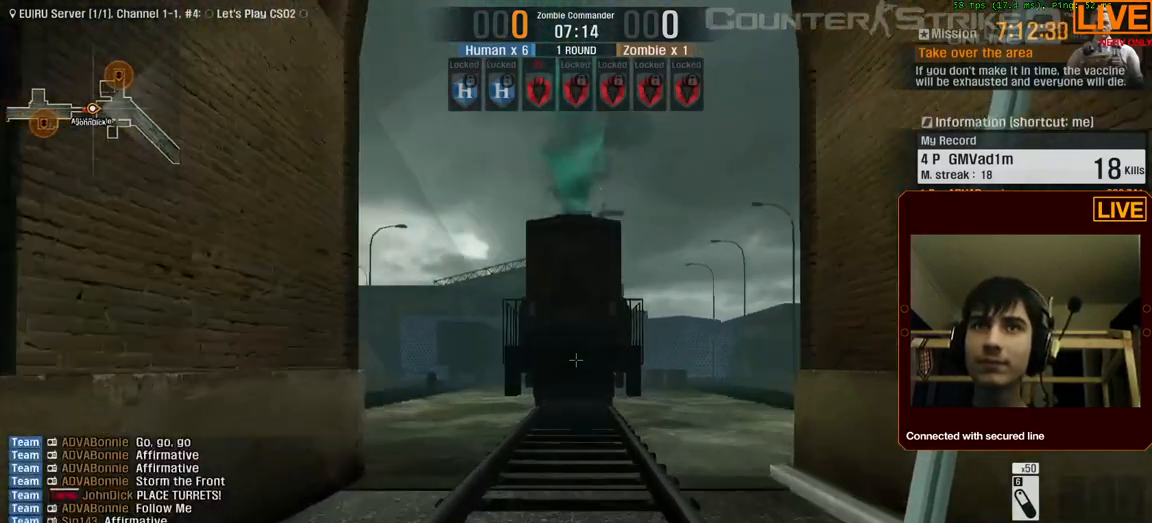
{"keys": ["w"], "events": []}
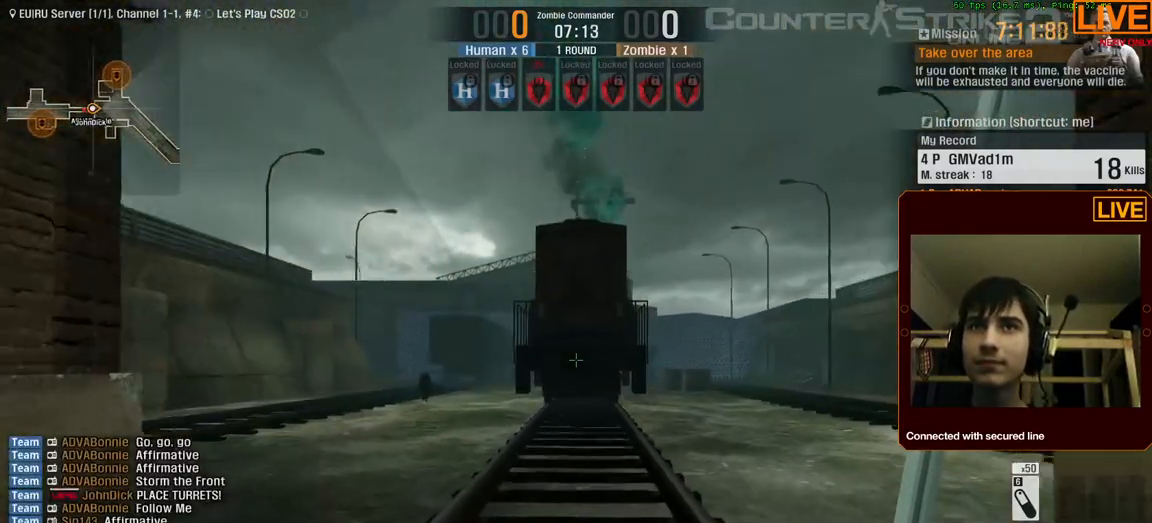
{"keys": ["w"], "events": [[217, "1", "down"], [350, "1", "up"]]}
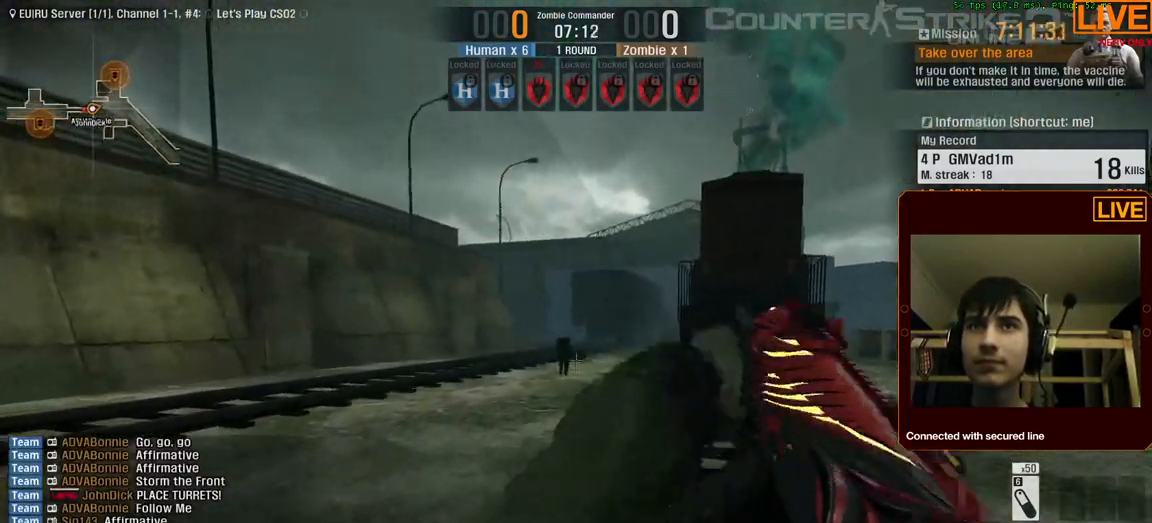
{"keys": ["d"], "events": [[133, "a", "down"], [183, "a", "up"], [233, "d", "down"], [267, "w", "up"], [417, "d", "up"], [450, "d", "down"]]}
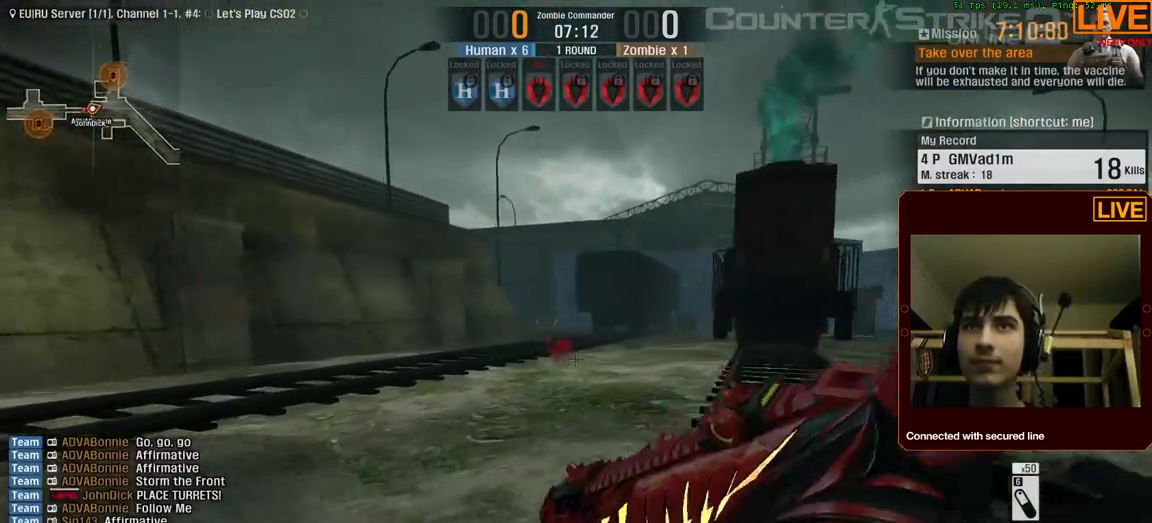
{"keys": ["w"]}
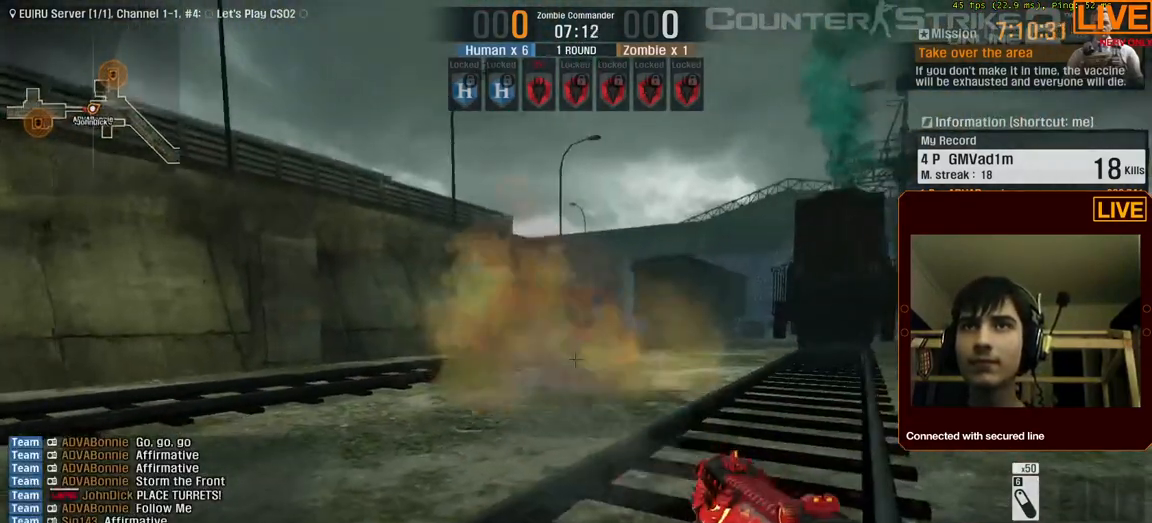
{"keys": ["w"], "events": []}
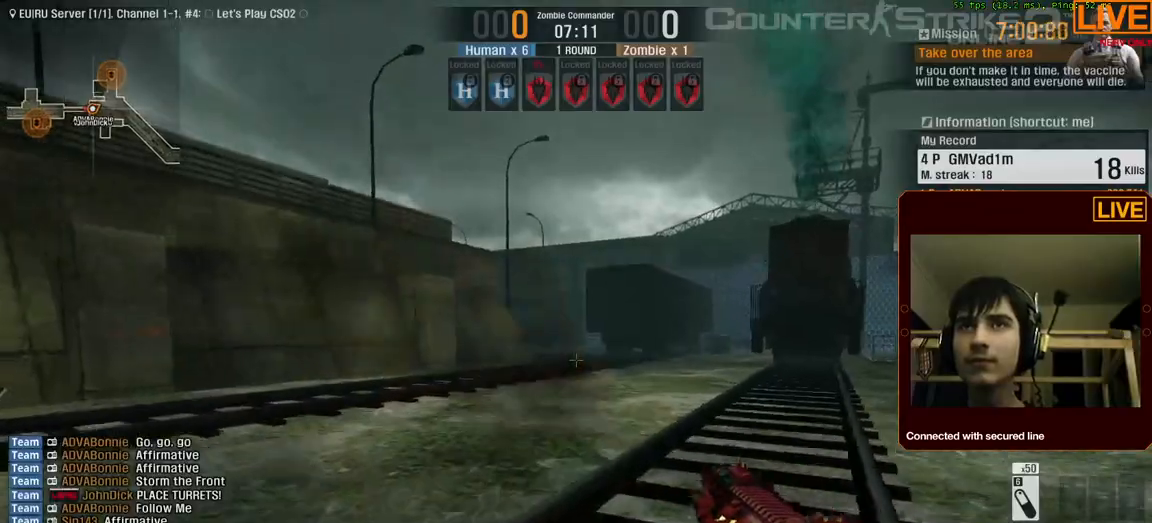
{"keys": ["w"], "events": []}
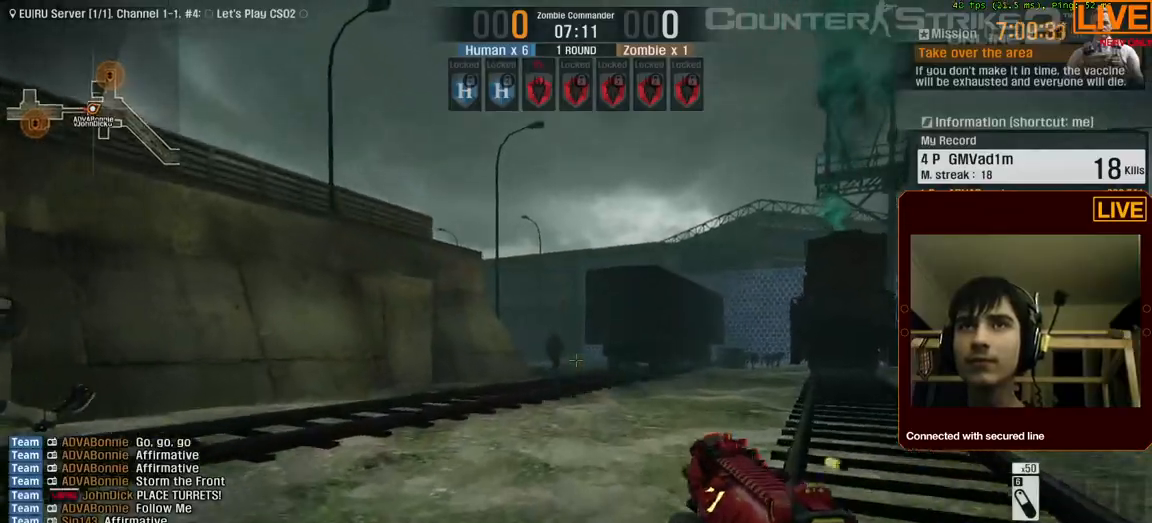
{"keys": ["w"], "events": []}
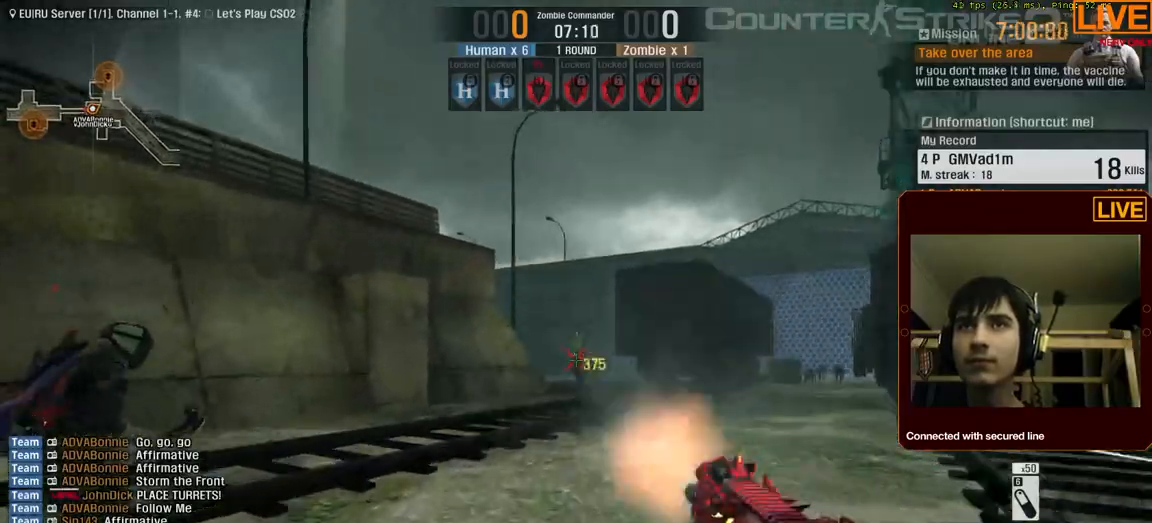
{"keys": ["w"]}
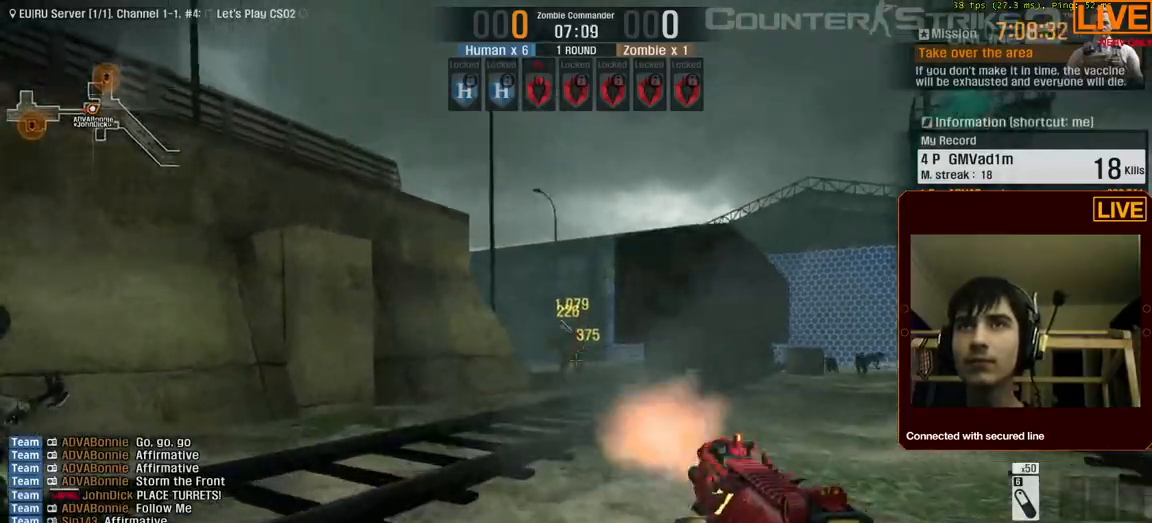
{"keys": ["w"], "events": []}
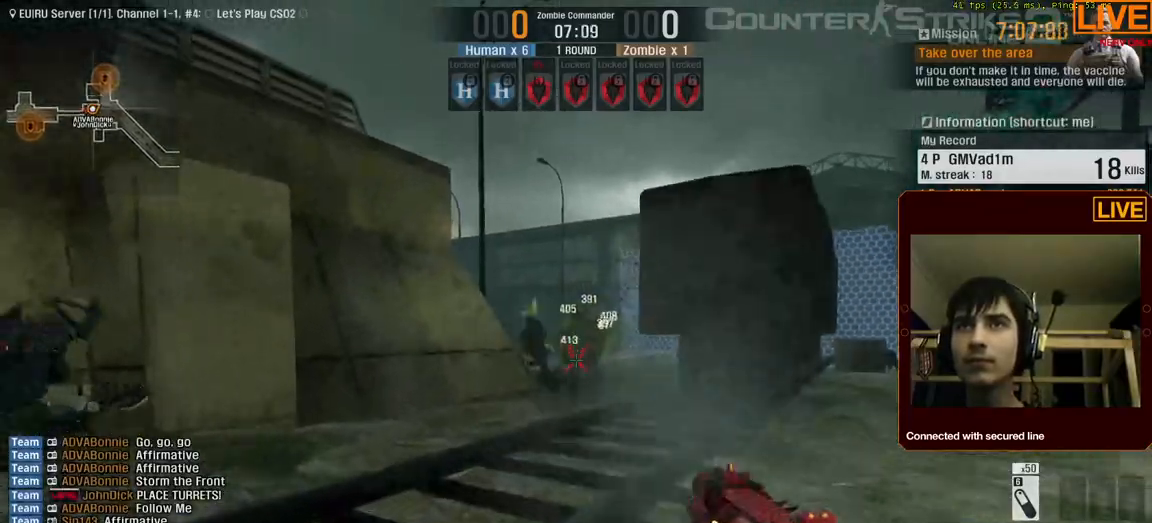
{"keys": ["w"]}
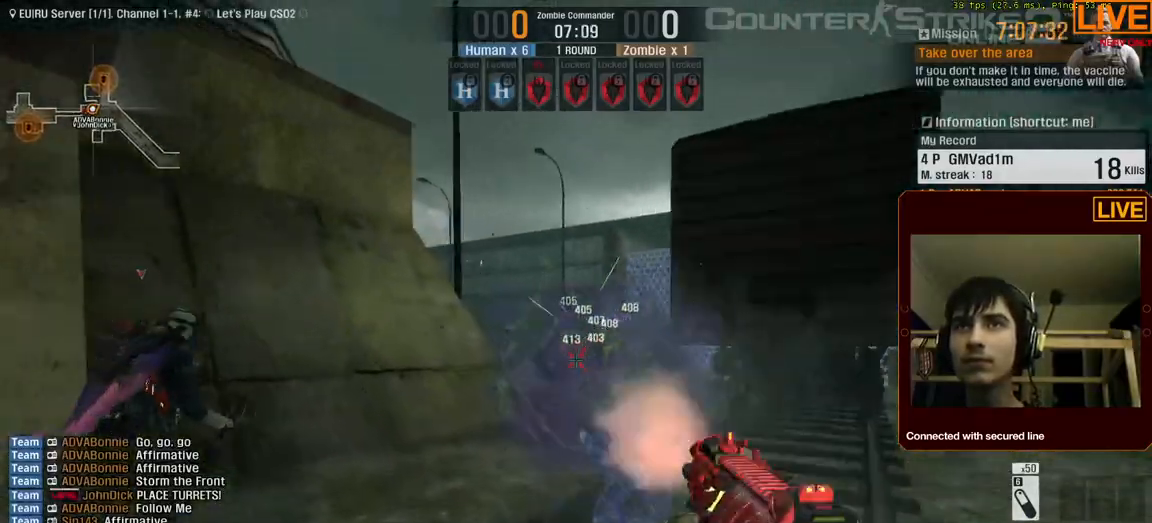
{"keys": ["w"]}
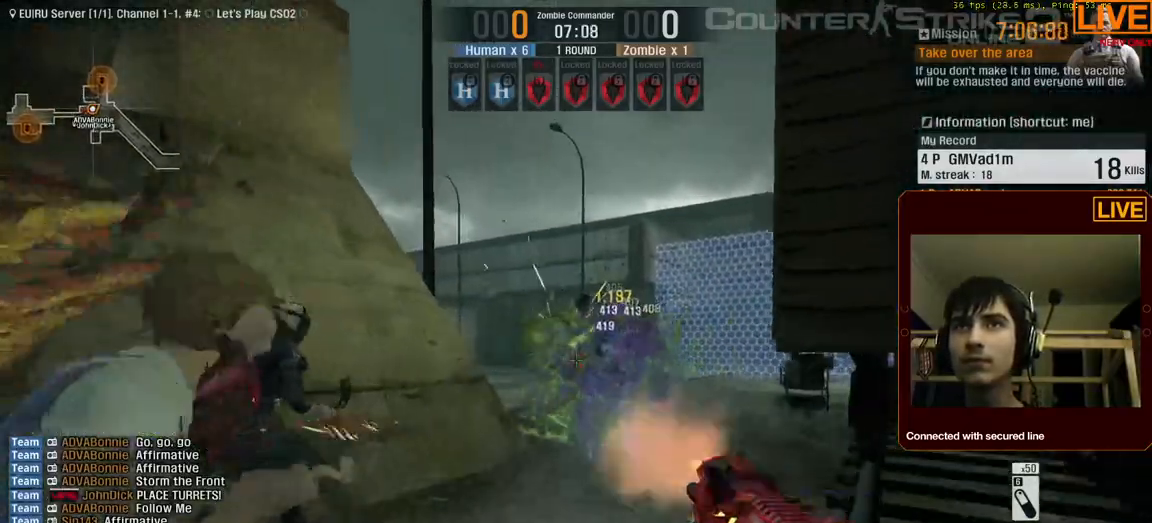
{"keys": ["w"], "events": []}
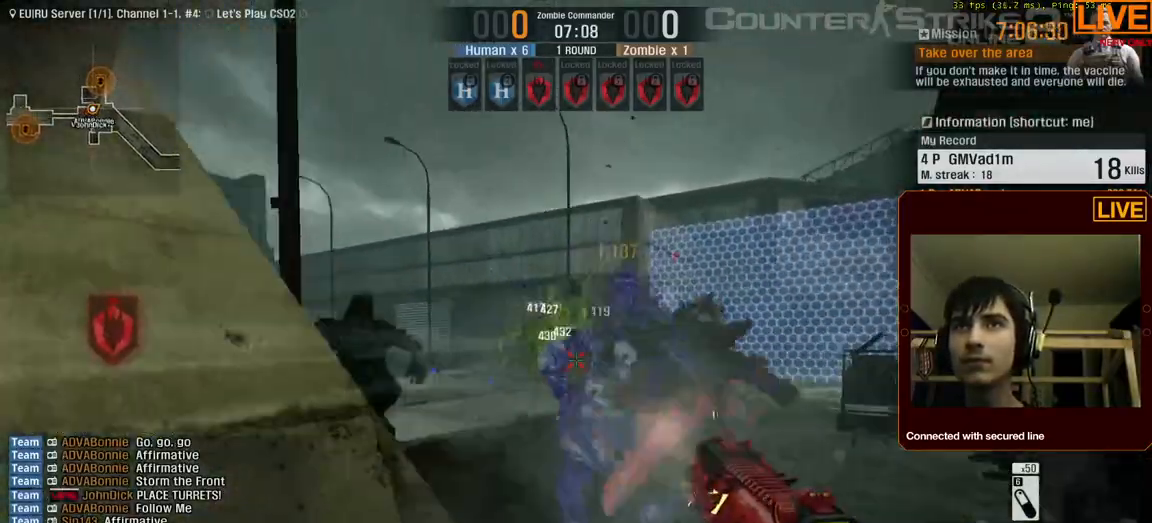
{"keys": ["d"], "events": [[450, "w", "up"], [500, "d", "down"]]}
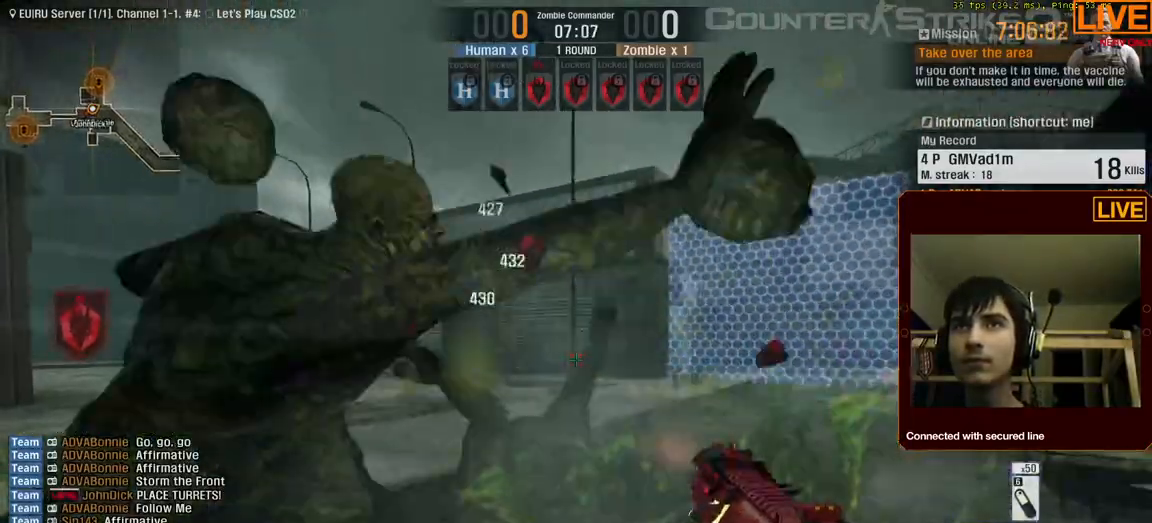
{"keys": ["d", "w"], "events": [[283, "w", "down"]]}
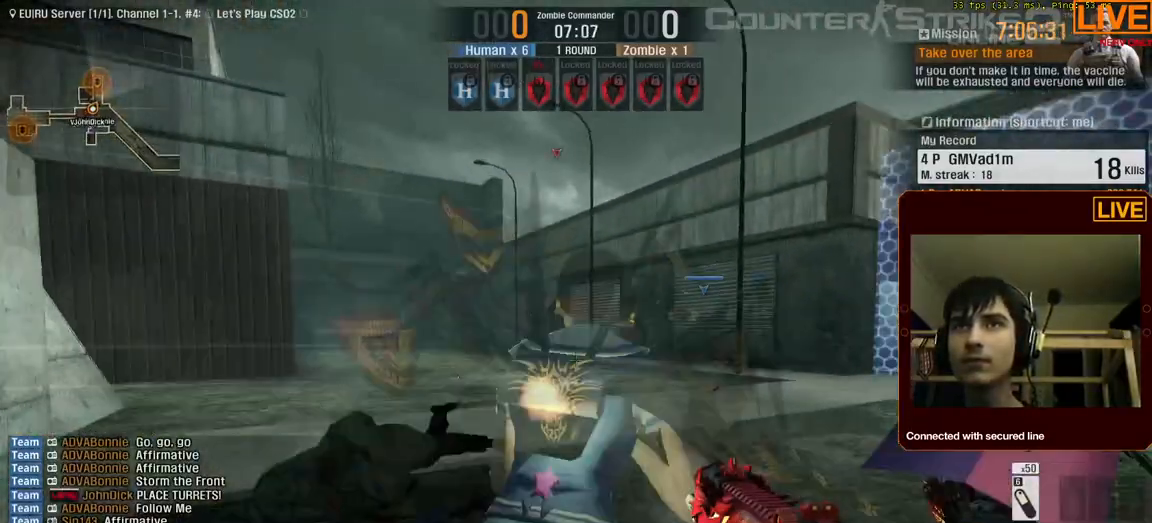
{"keys": ["d", "w"], "events": [[283, "w", "up"], [417, "w", "down"]]}
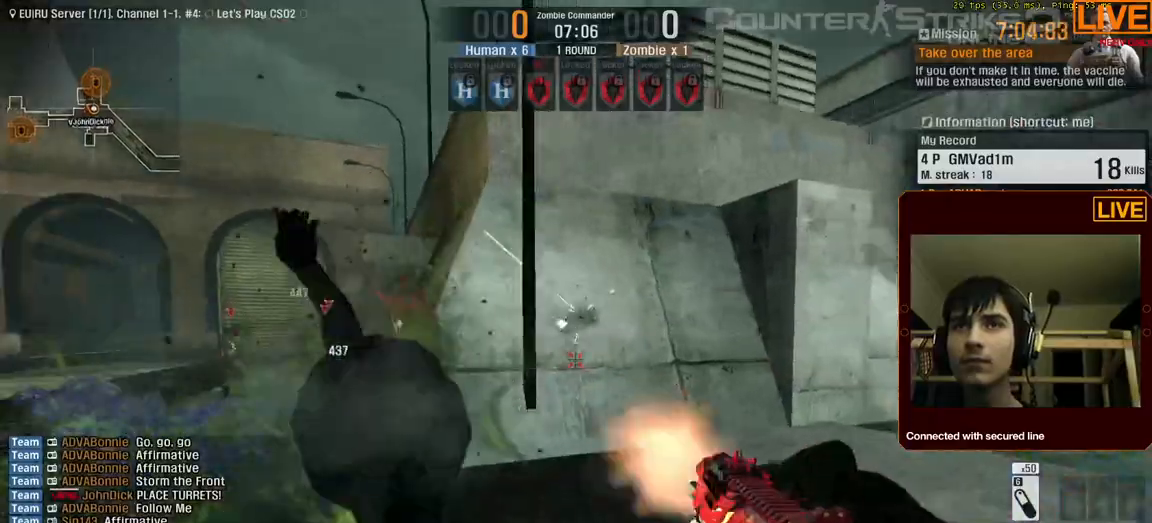
{"keys": ["w"], "events": [[67, "d", "up"]]}
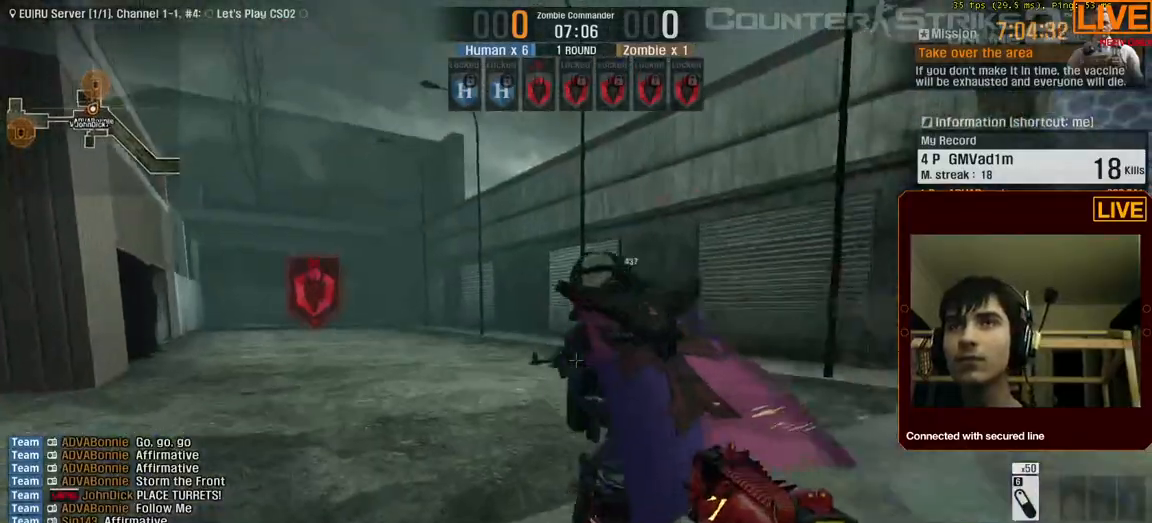
{"keys": ["w"], "events": []}
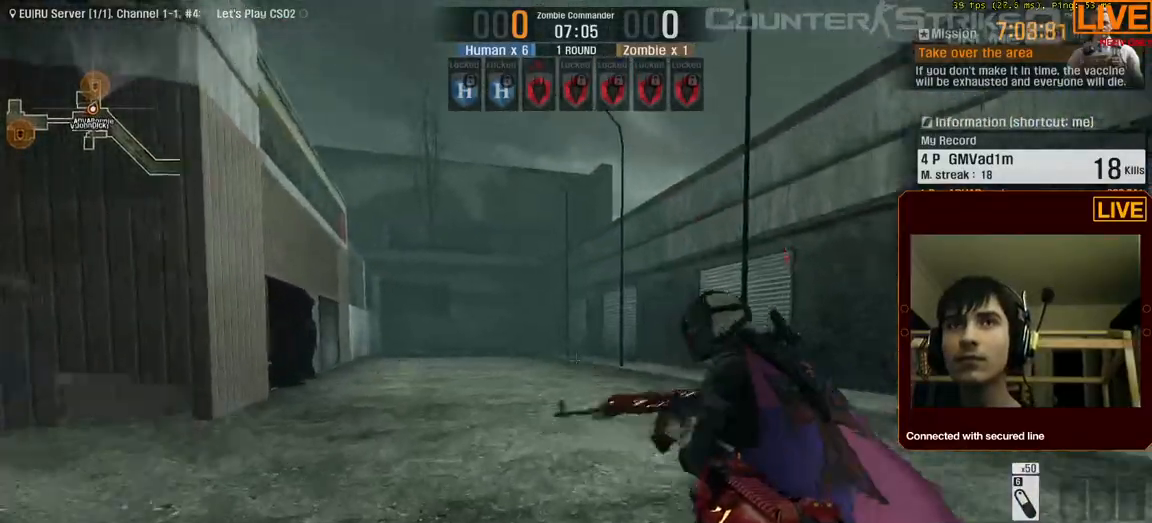
{"keys": ["w"], "events": []}
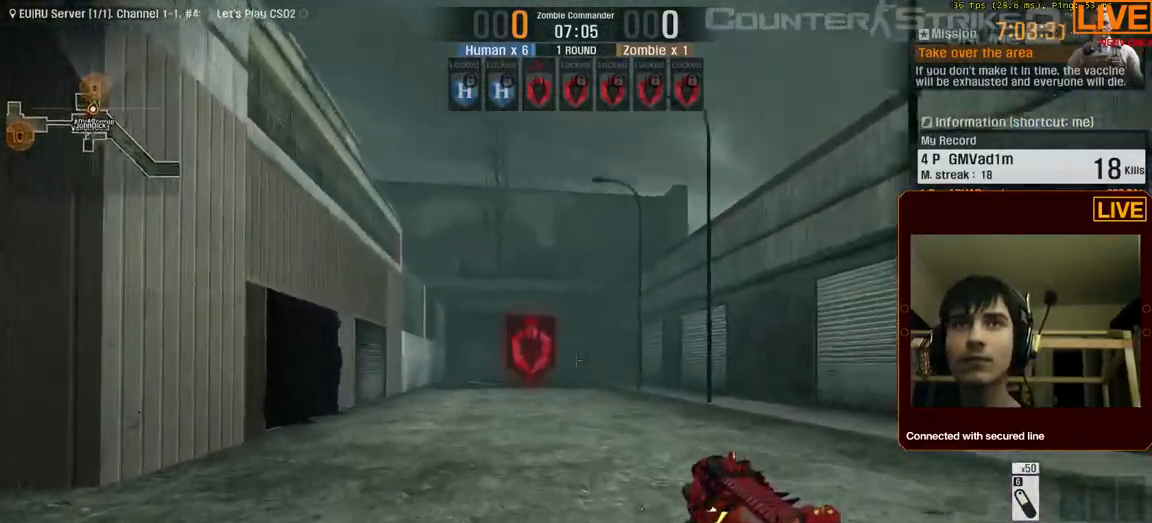
{"keys": ["w"], "events": []}
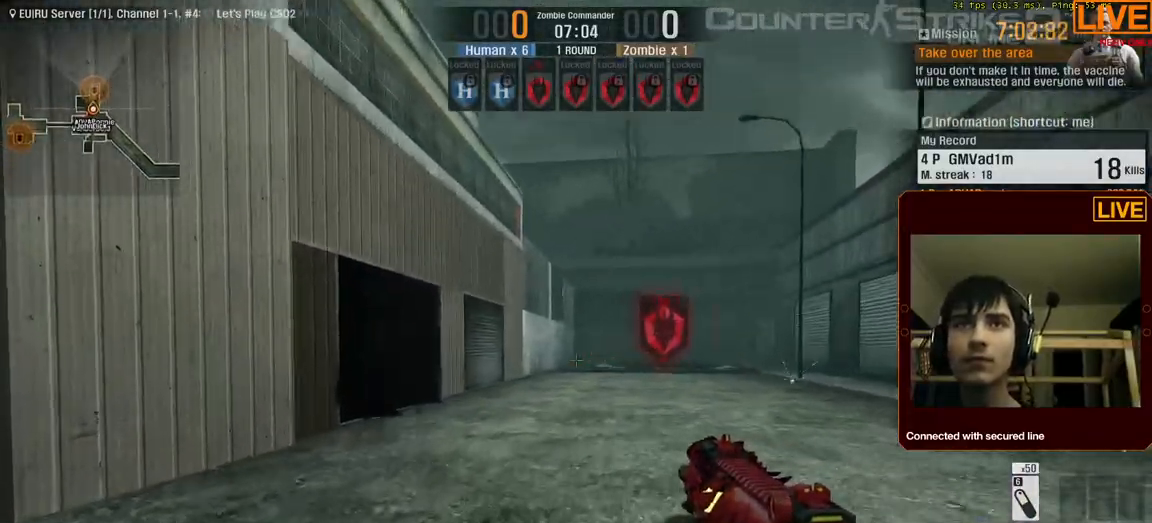
{"keys": ["w"], "events": [[367, "5", "down"], [500, "5", "up"]]}